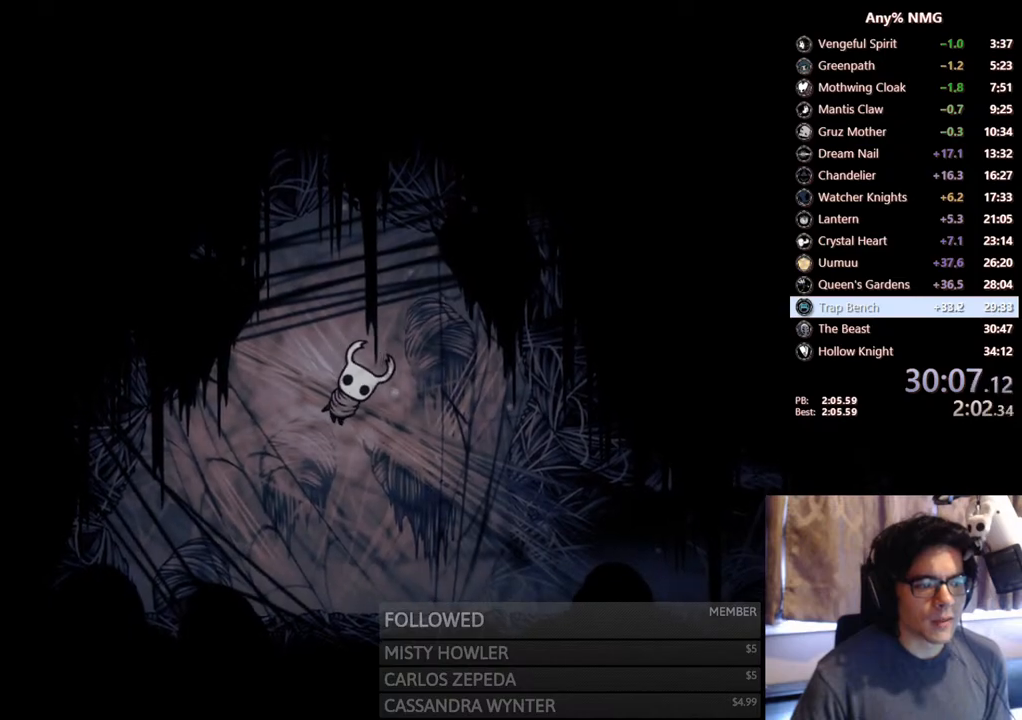
Gameplay with a controller (Xbox layout); each line is a JSON object with the inputs held at the frame after it. "events" lists button and stick changes between this image and that frame as [ms after this image, input, new state], when the widget could be followed in between. Not read: HOME R3 SHARE.
{"buttons": ["X"], "left_stick": "center", "right_stick": "center", "events": [[17, "X", "down"], [50, "X", "up"], [100, "X", "down"], [133, "X", "up"], [200, "X", "down"], [233, "X", "up"], [300, "X", "down"], [333, "X", "up"], [383, "X", "down"], [417, "X", "up"], [483, "X", "down"]]}
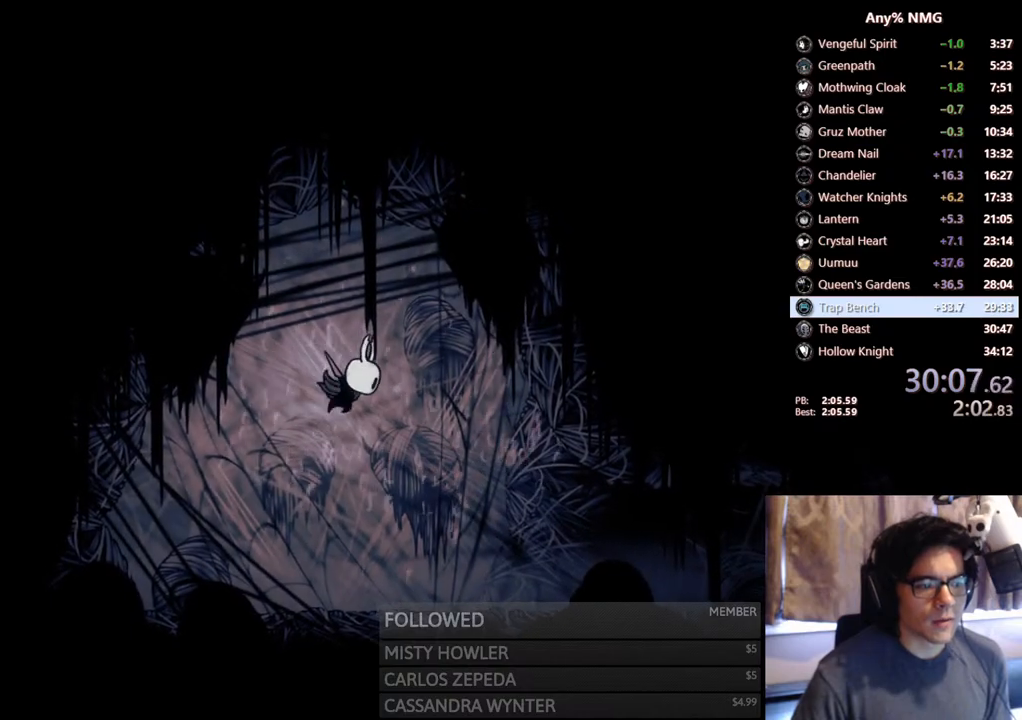
{"buttons": [], "left_stick": "center", "right_stick": "center", "events": [[17, "X", "up"], [67, "X", "down"], [100, "X", "up"]]}
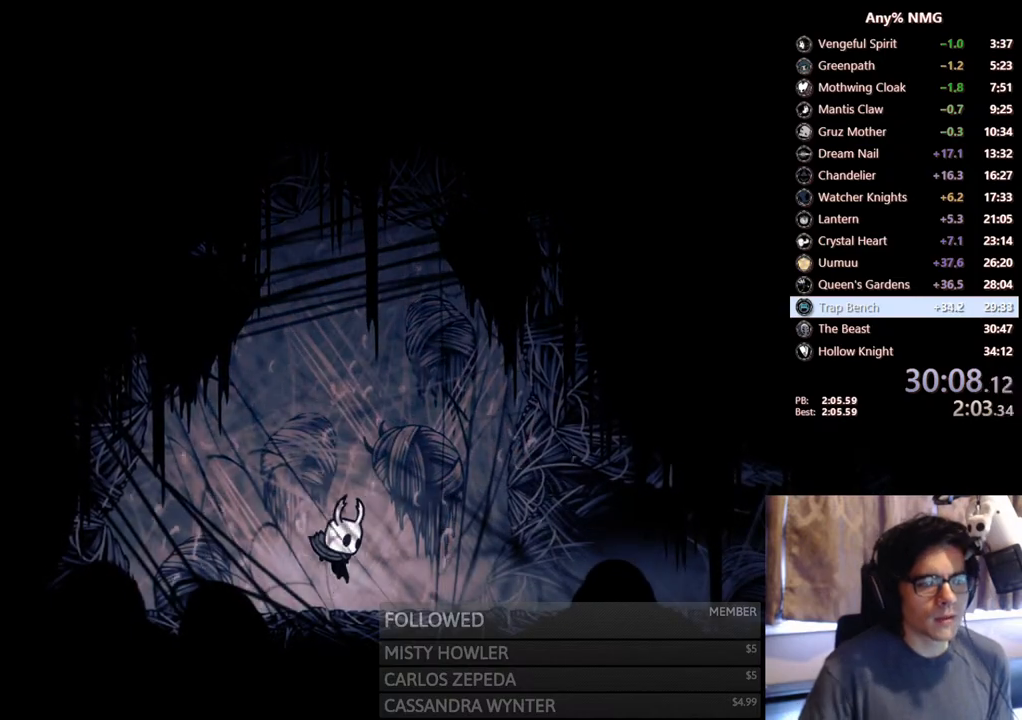
{"buttons": [], "left_stick": "center", "right_stick": "center", "events": [[283, "DPAD_RIGHT", "down"], [433, "DPAD_RIGHT", "up"]]}
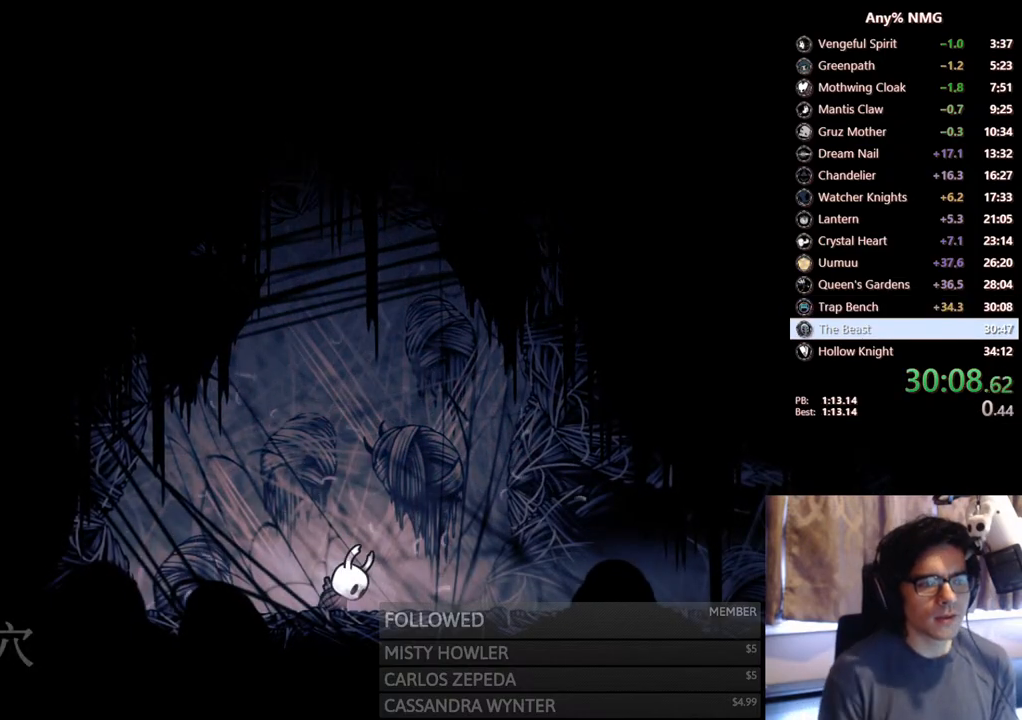
{"buttons": ["X", "DPAD_RIGHT"], "left_stick": "center", "right_stick": "center", "events": [[300, "DPAD_RIGHT", "down"], [350, "X", "down"]]}